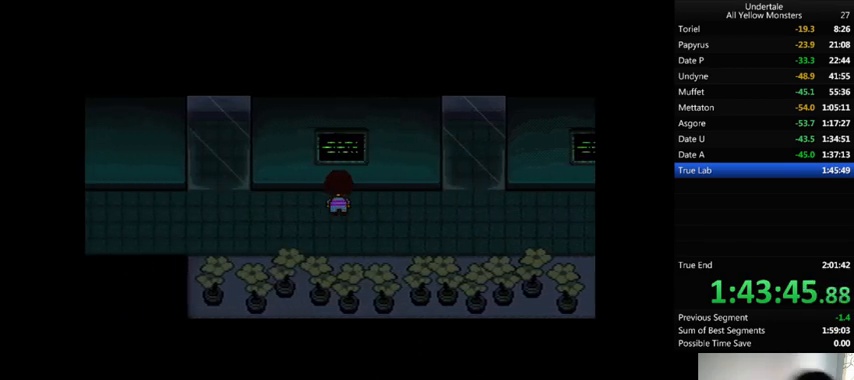
Gameplay with keyboard; each line is a JSON object with the keys held at the frame after it. "events" lists presses ("down") and releases ("up") of ".", "/", "0", "1", "2", "3", "4", "5", "6", "7", "8", "9", "a", "alt_l", "alt_r", "b", "backslash", "backspace", "c", "caps_lock", "comma", "ctrl_l", "ctrl_r", "d", "down", "e", "equals", "f", "g", "h", "i", "j", "k", "l", "lbracket", "left", "m", "minus", "n", "o", "p", "q", "quote", "r", "rbracket", "return", "right", "s", "semicolon", "shift_l", "shift_r", "space", "super", "t", "tab", "tilde", "u", "up", "v", "w", "x", "y" and "z" between this image and that frame as [ms after this image, input, new state], when the widget could be followed in between. No other keys are recorded. Mouse input is not recorded.
{"keys": ["down", "left", "up"], "events": []}
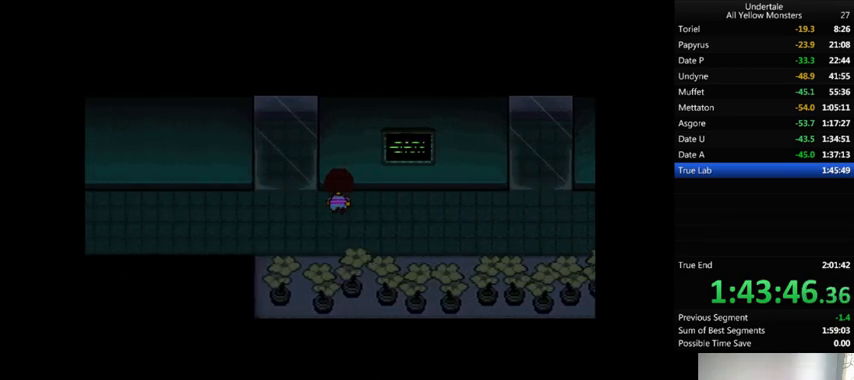
{"keys": ["down", "left", "up"], "events": []}
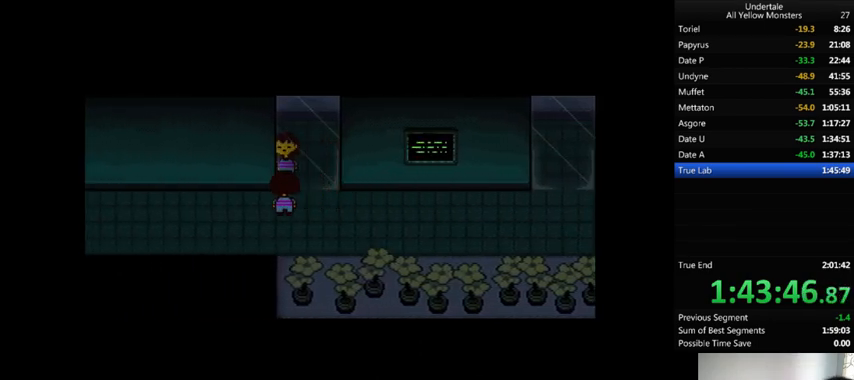
{"keys": ["left"], "events": [[267, "down", "up"], [433, "up", "up"]]}
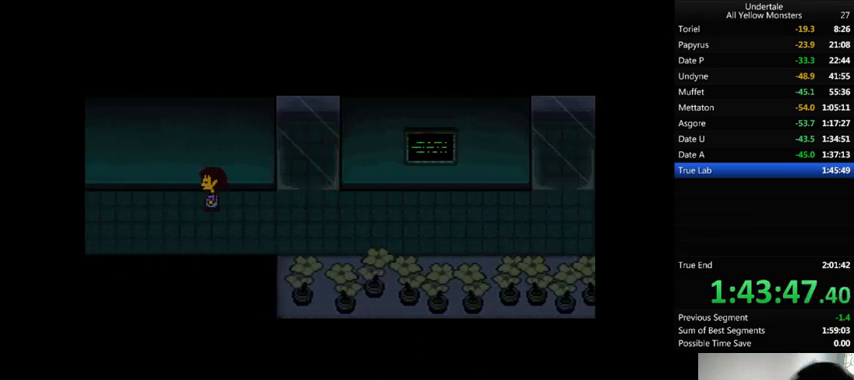
{"keys": ["down", "left"], "events": [[100, "down", "down"]]}
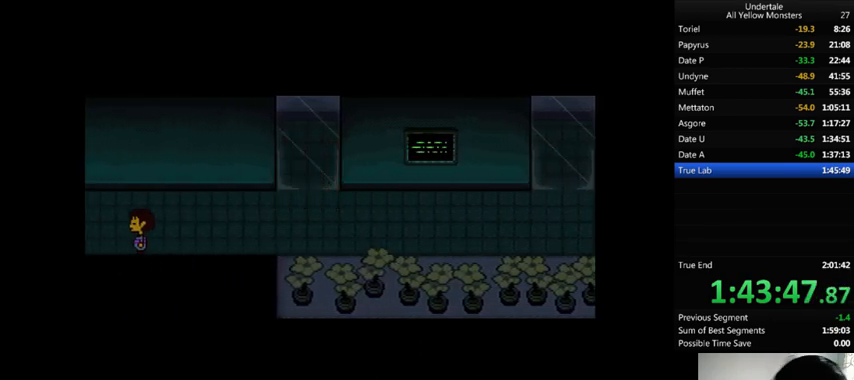
{"keys": ["down", "left"], "events": []}
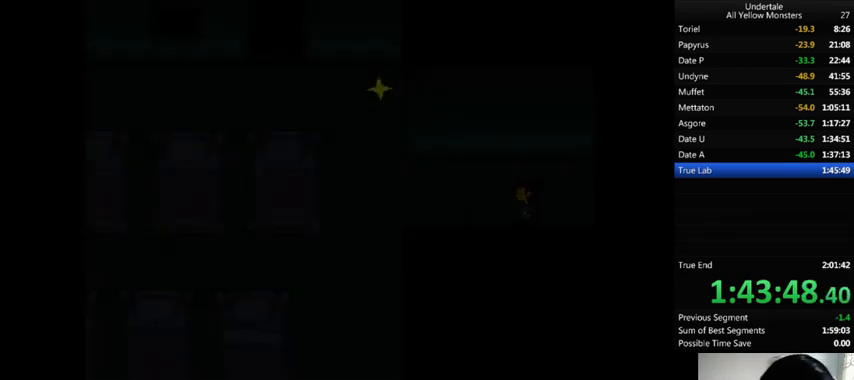
{"keys": ["down", "left"], "events": []}
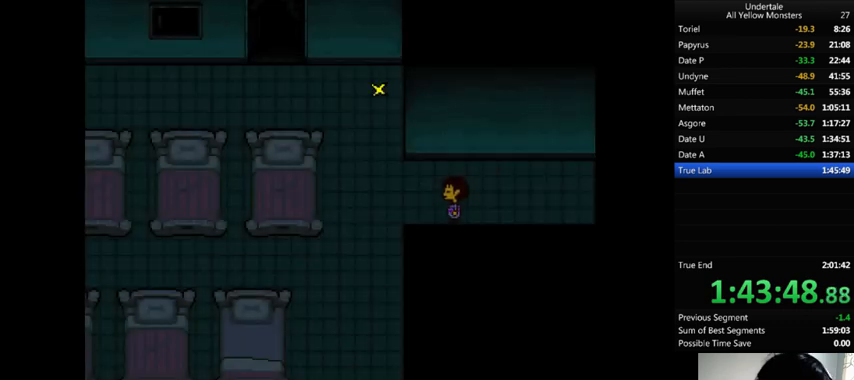
{"keys": ["down", "left"], "events": []}
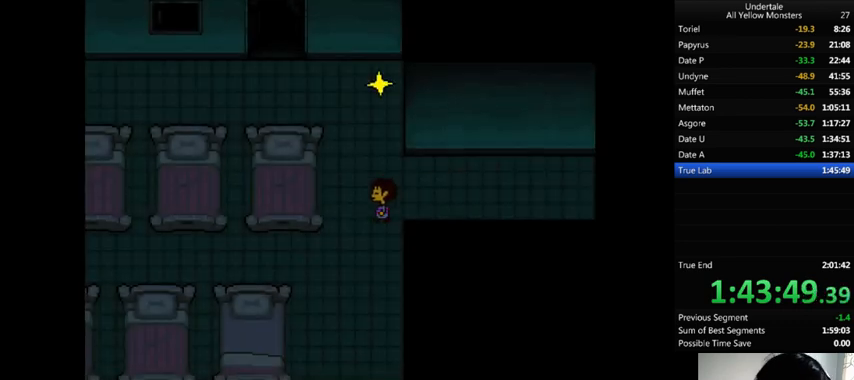
{"keys": ["left"], "events": [[333, "down", "up"]]}
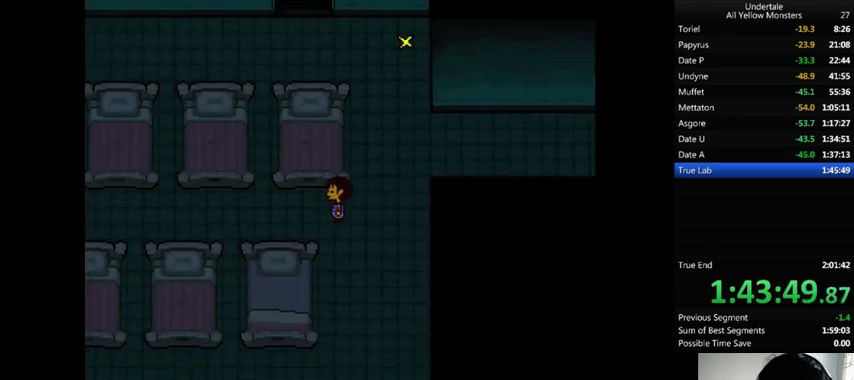
{"keys": ["down", "left"], "events": [[200, "down", "down"]]}
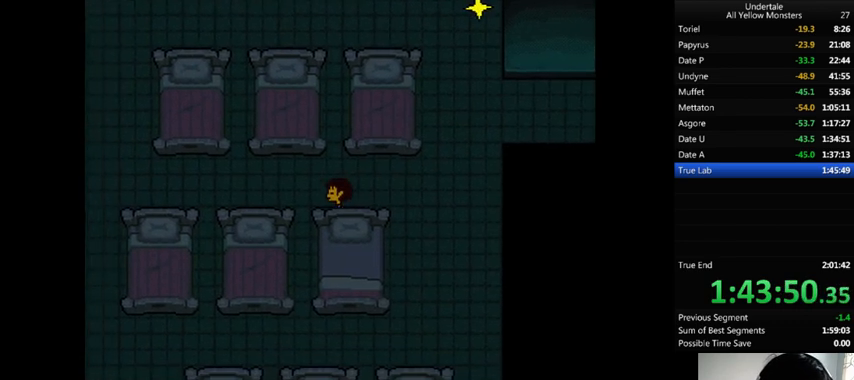
{"keys": ["down", "left"], "events": [[100, "down", "up"], [433, "down", "down"]]}
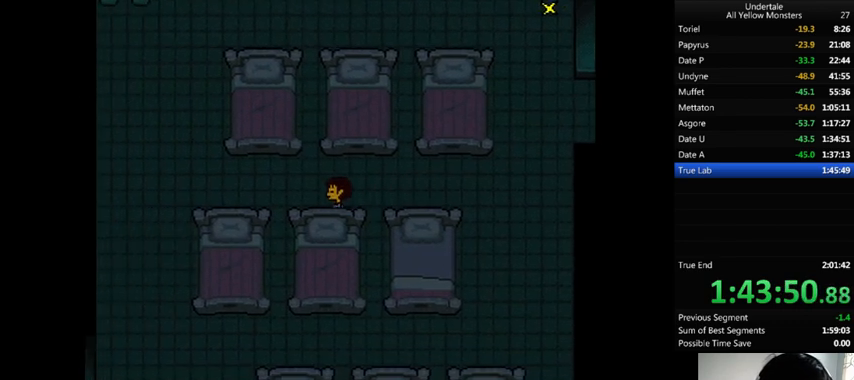
{"keys": ["down", "left"], "events": []}
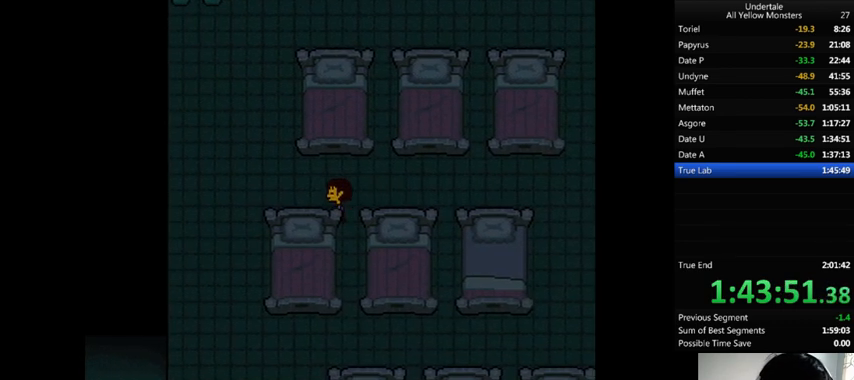
{"keys": ["down", "left"], "events": []}
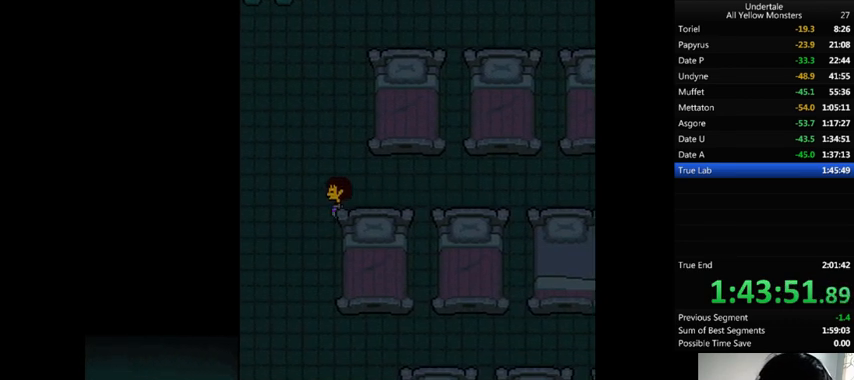
{"keys": ["down", "left"], "events": []}
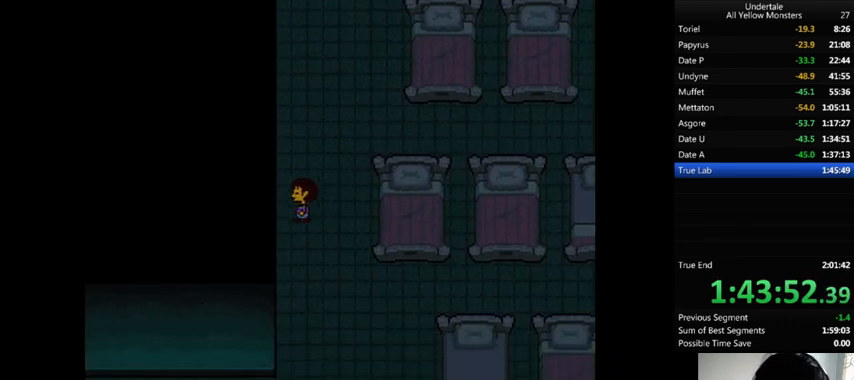
{"keys": ["down", "left"], "events": []}
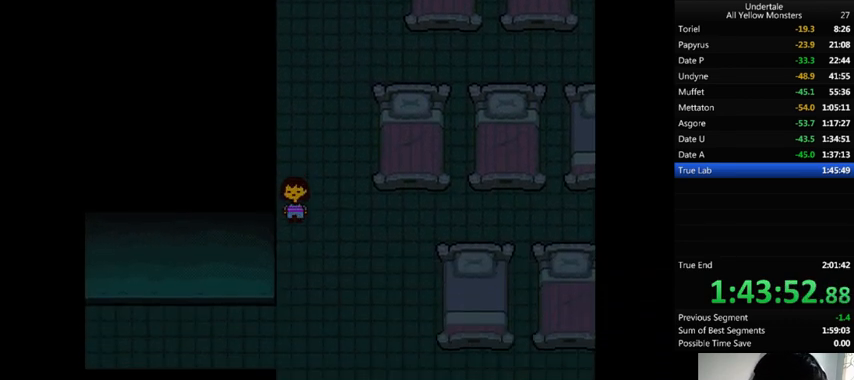
{"keys": ["down", "left"], "events": []}
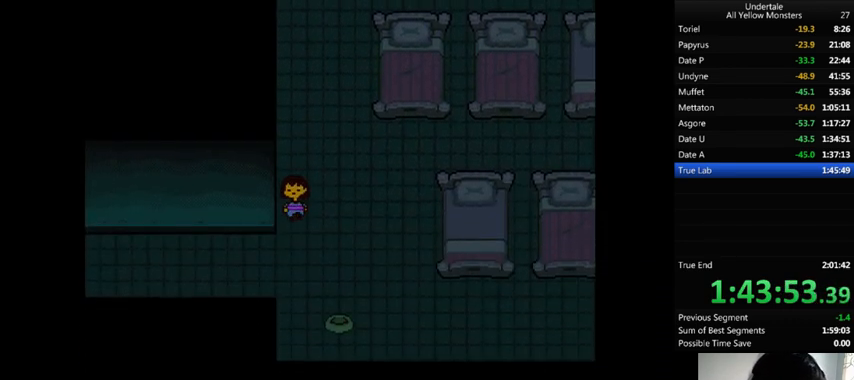
{"keys": ["down", "left"], "events": []}
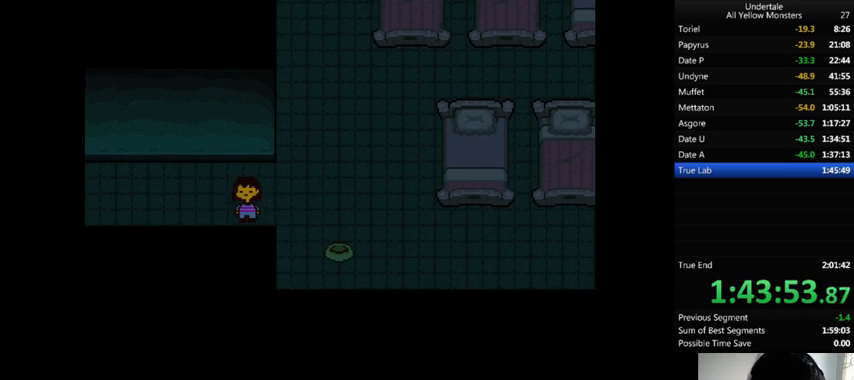
{"keys": ["down", "left"], "events": []}
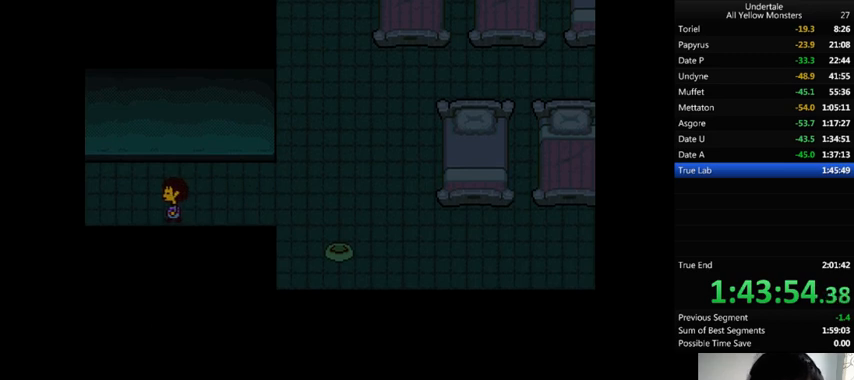
{"keys": ["down", "left"], "events": []}
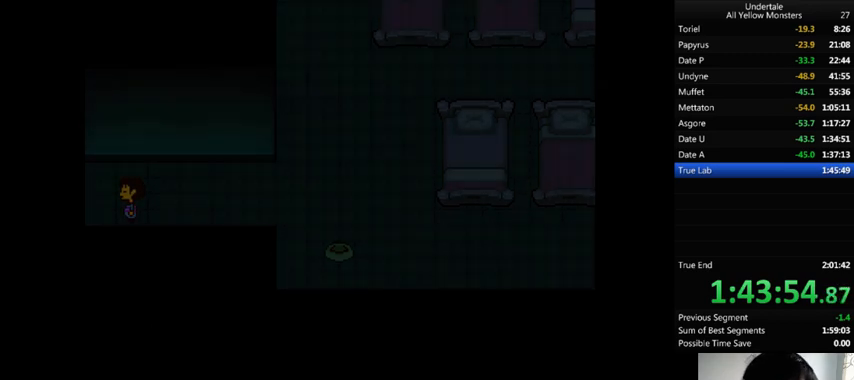
{"keys": ["down", "left"], "events": []}
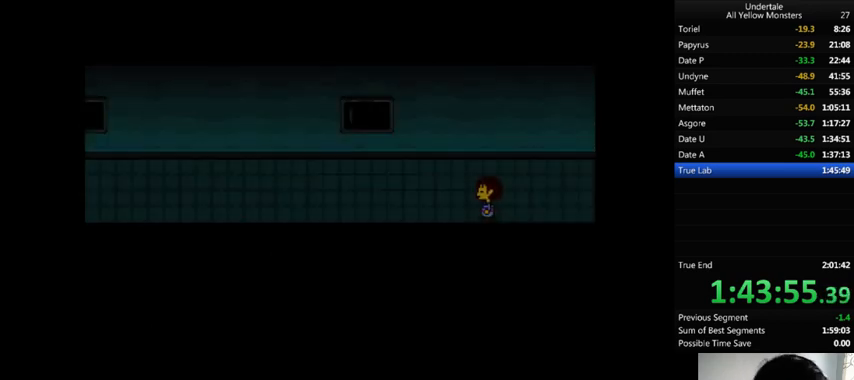
{"keys": ["down", "left"], "events": []}
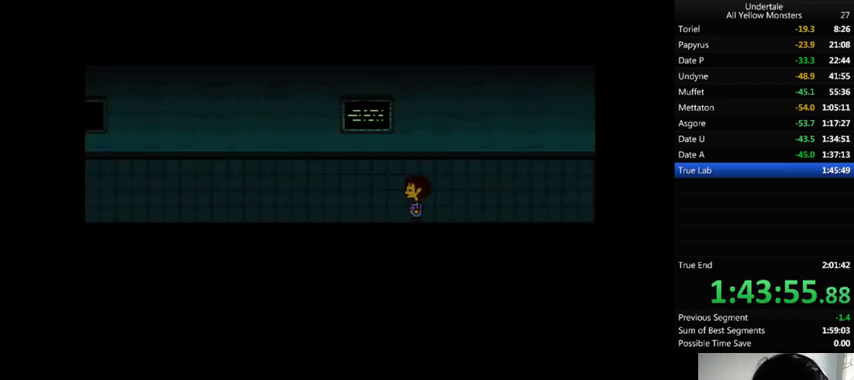
{"keys": ["down", "left"], "events": []}
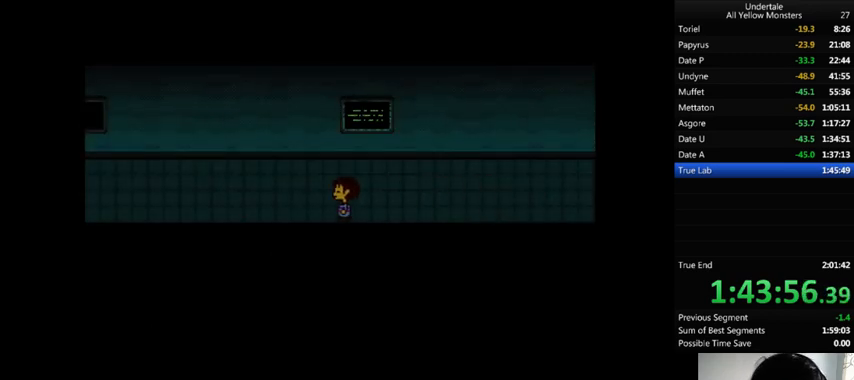
{"keys": ["down", "left"], "events": []}
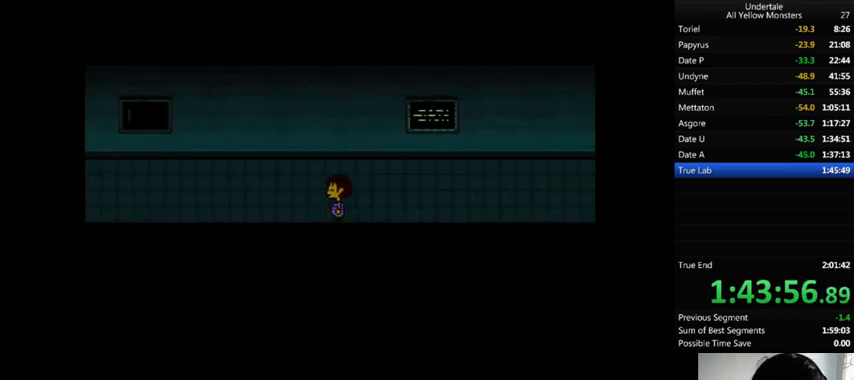
{"keys": ["down", "left"], "events": []}
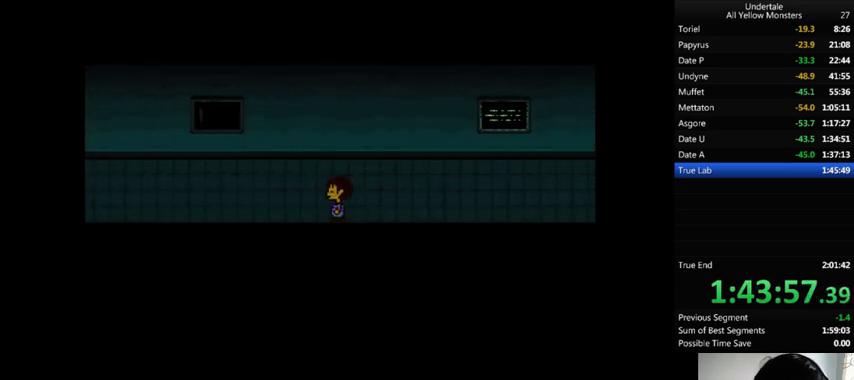
{"keys": ["down", "left"], "events": []}
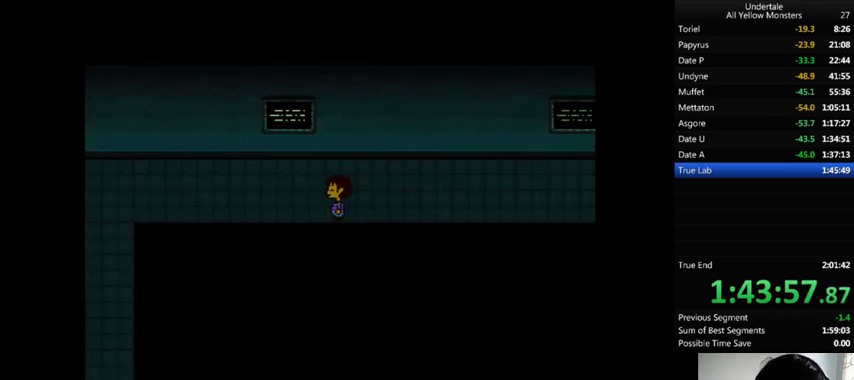
{"keys": ["down", "left"], "events": []}
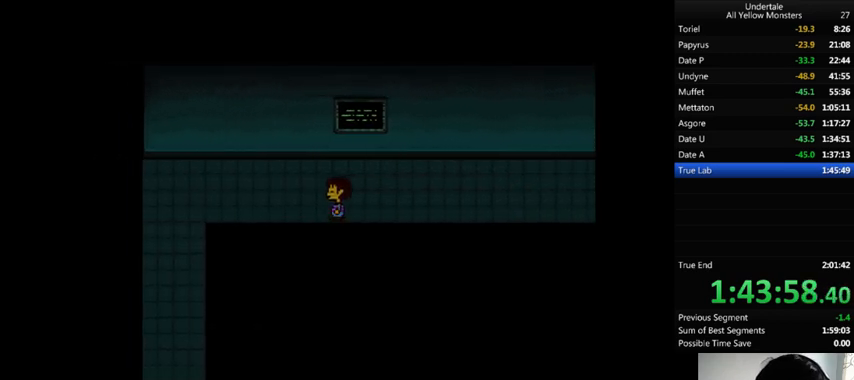
{"keys": ["down", "left"], "events": []}
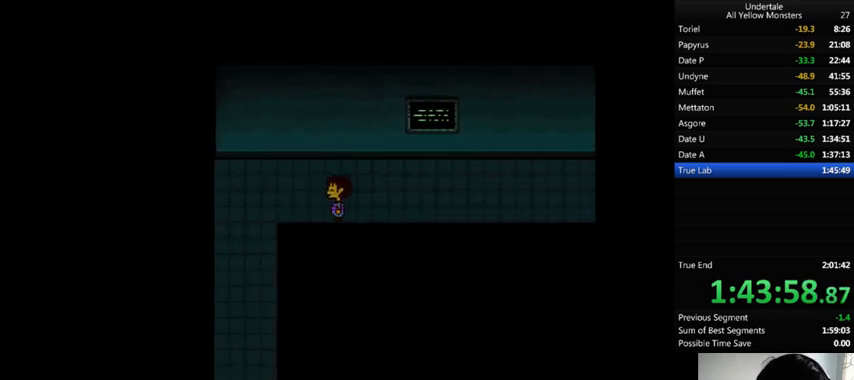
{"keys": ["down", "left"], "events": []}
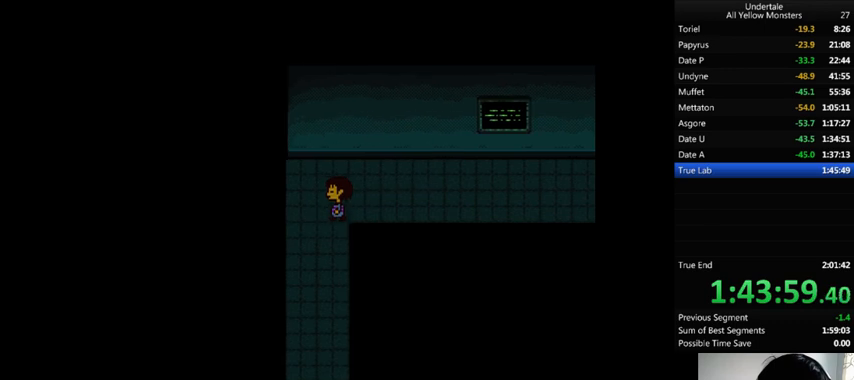
{"keys": ["down", "left"], "events": []}